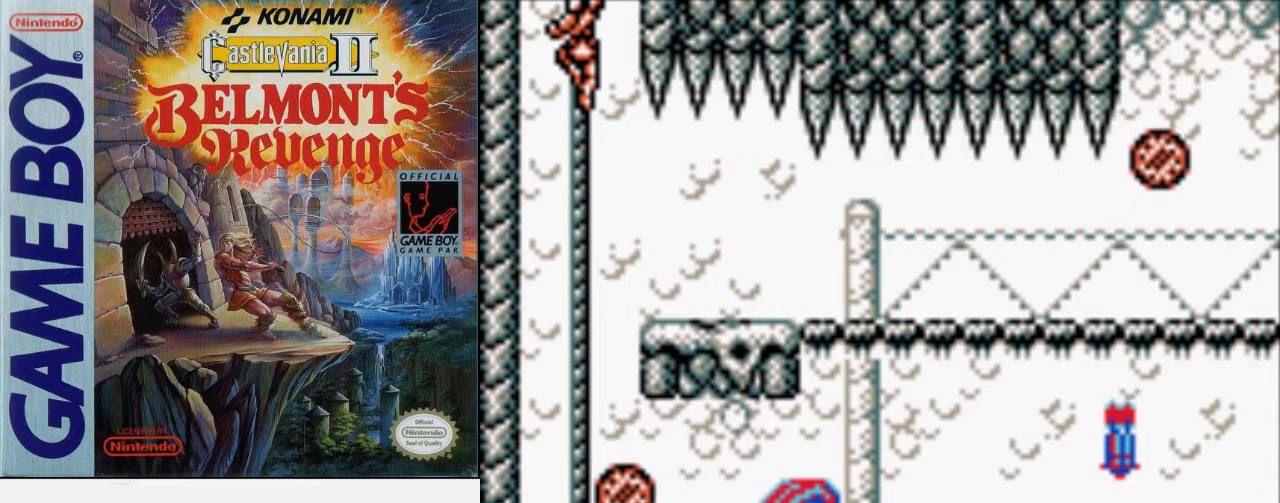
Gameplay with a controller (Nintendo layout); each line is a JSON object with the inputs held at the frame after it. "events" lists button and stick changes between this image and that frame as [ms after this image, input, new state], when the widget could be followed in between. Not read: L3 R3.
{"buttons": ["DPAD_UP"], "events": [[100, "DPAD_UP", "down"]]}
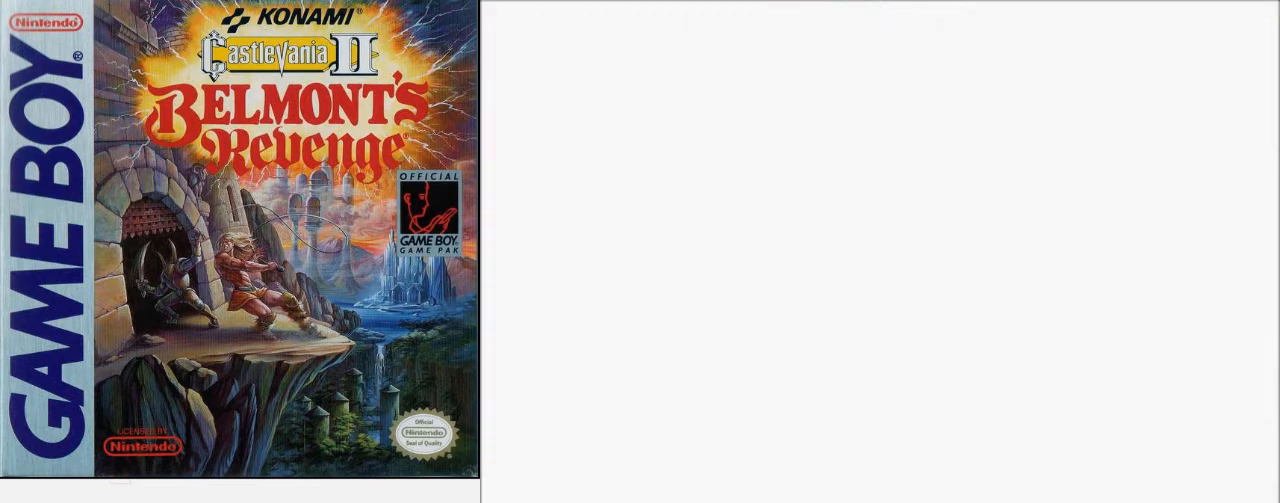
{"buttons": ["DPAD_RIGHT"], "events": [[233, "DPAD_RIGHT", "down"], [300, "DPAD_UP", "up"], [367, "A", "down"], [467, "A", "up"]]}
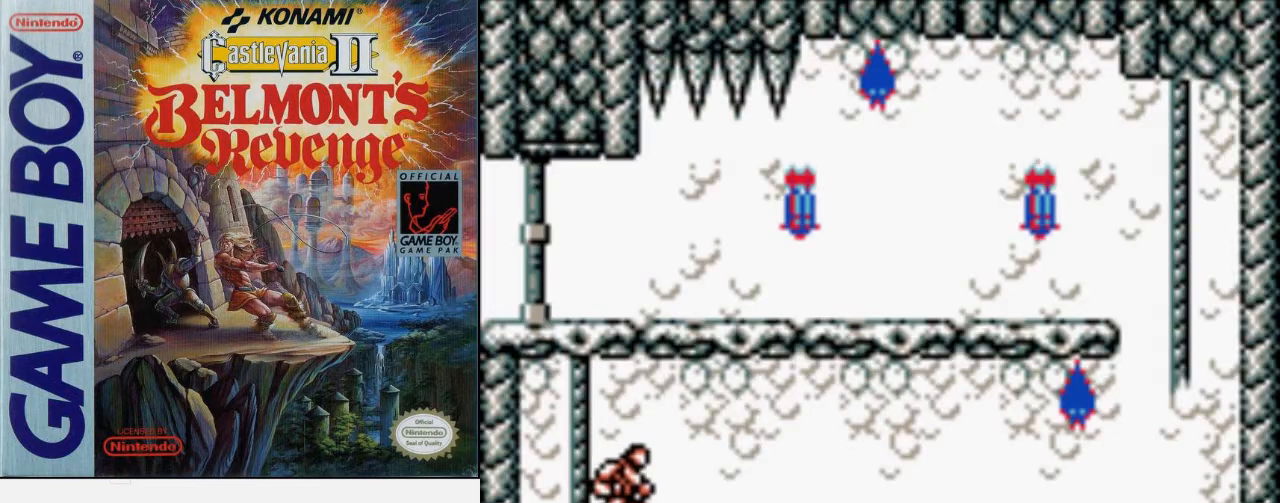
{"buttons": ["A", "DPAD_UP", "DPAD_RIGHT"], "events": [[433, "A", "down"], [433, "DPAD_UP", "down"]]}
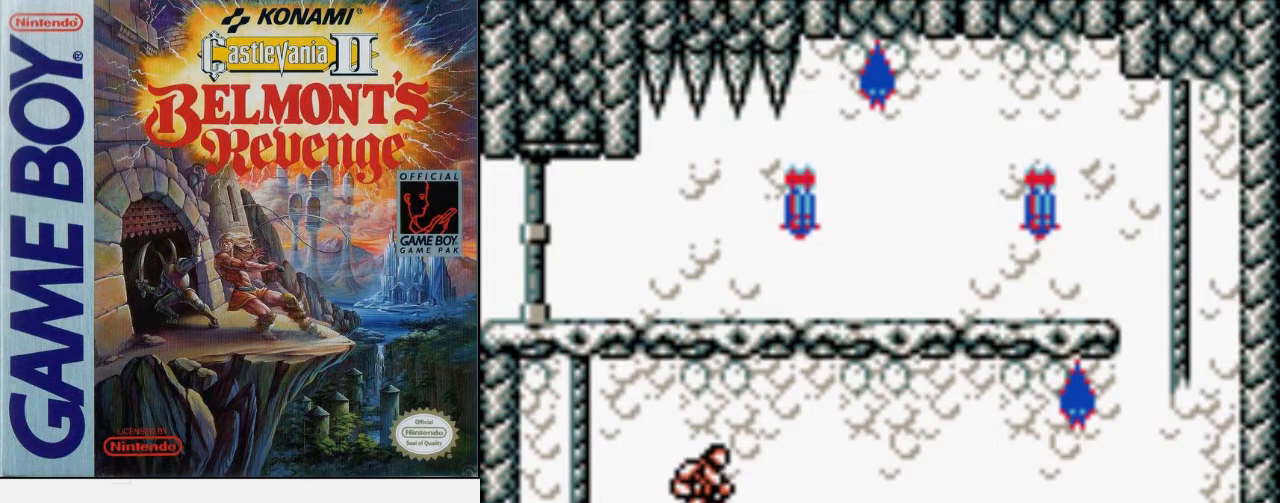
{"buttons": ["DPAD_RIGHT"], "events": [[133, "B", "down"], [200, "A", "up"], [300, "B", "up"], [400, "DPAD_UP", "up"]]}
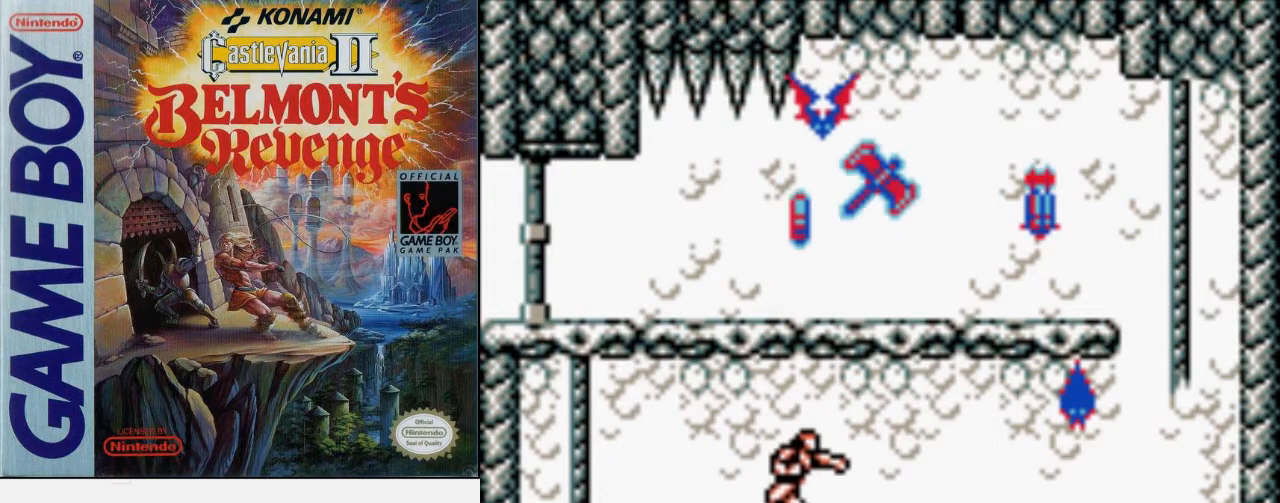
{"buttons": [], "events": [[467, "DPAD_RIGHT", "up"]]}
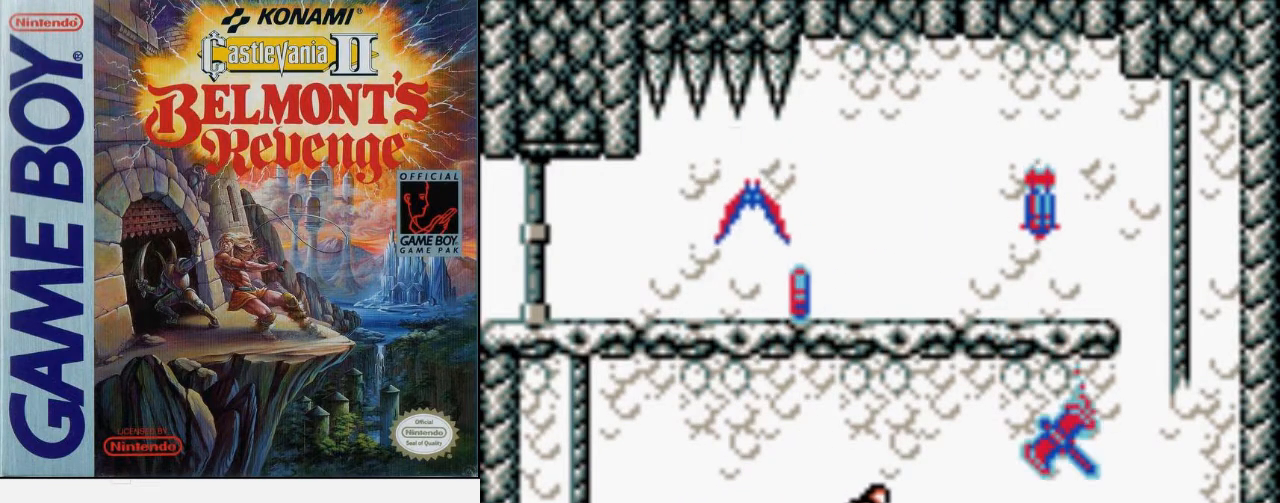
{"buttons": [], "events": []}
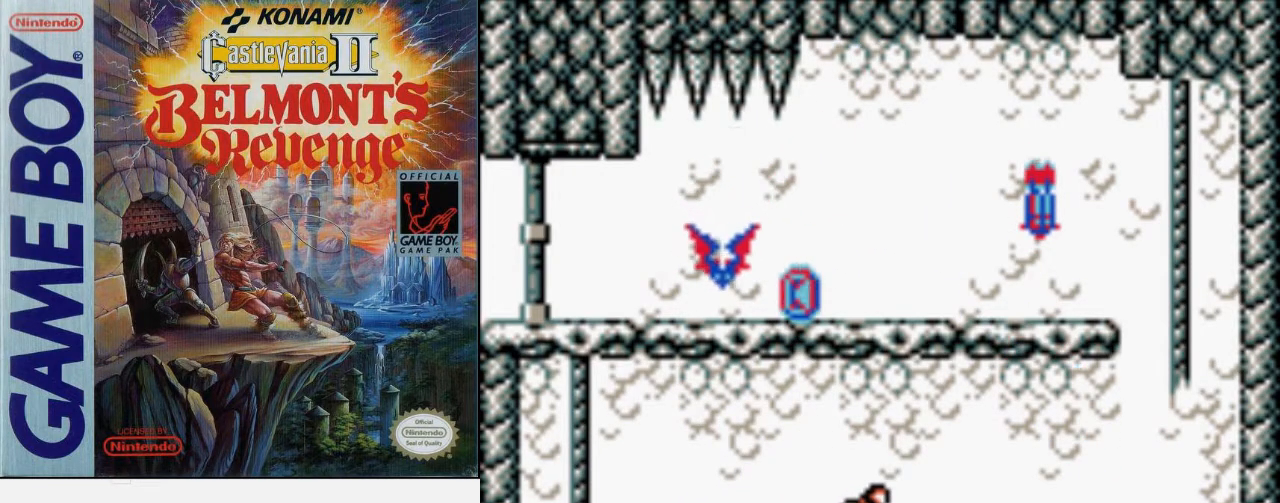
{"buttons": [], "events": []}
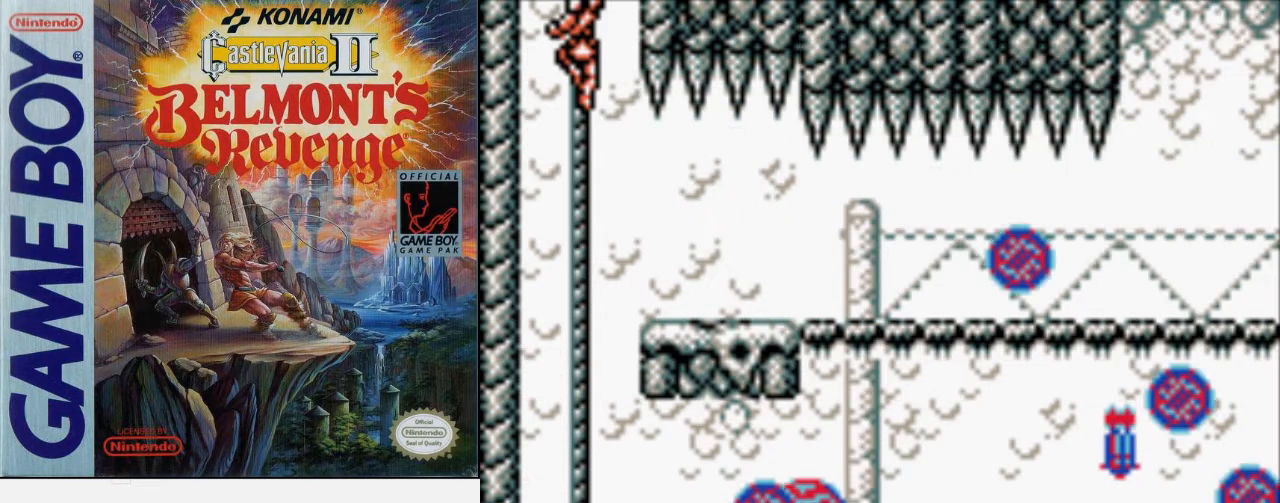
{"buttons": ["DPAD_UP"], "events": [[67, "DPAD_UP", "down"]]}
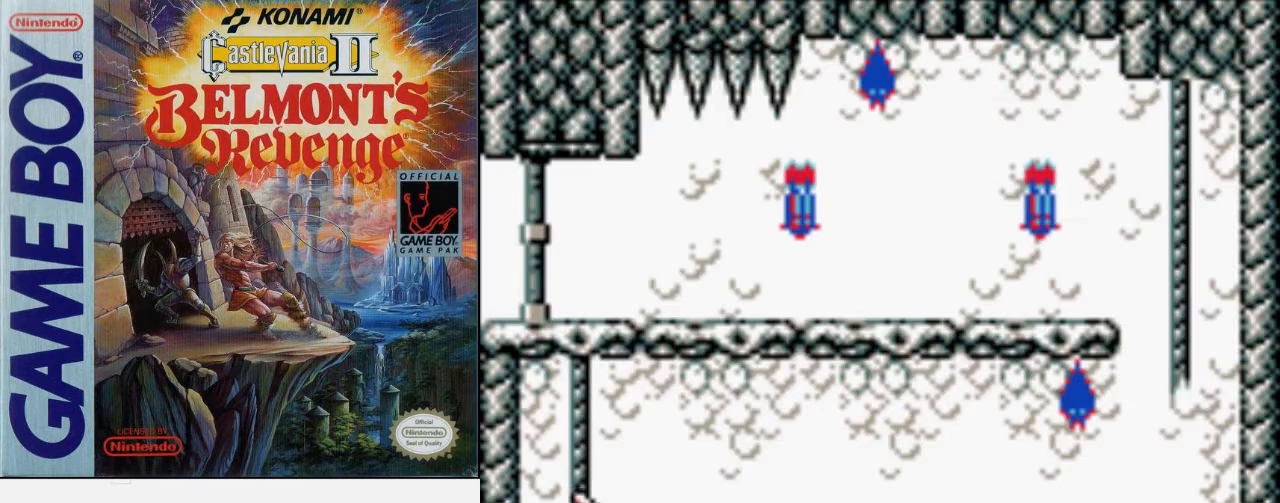
{"buttons": ["DPAD_RIGHT"], "events": [[233, "DPAD_RIGHT", "down"], [267, "DPAD_UP", "up"], [333, "A", "down"], [433, "A", "up"]]}
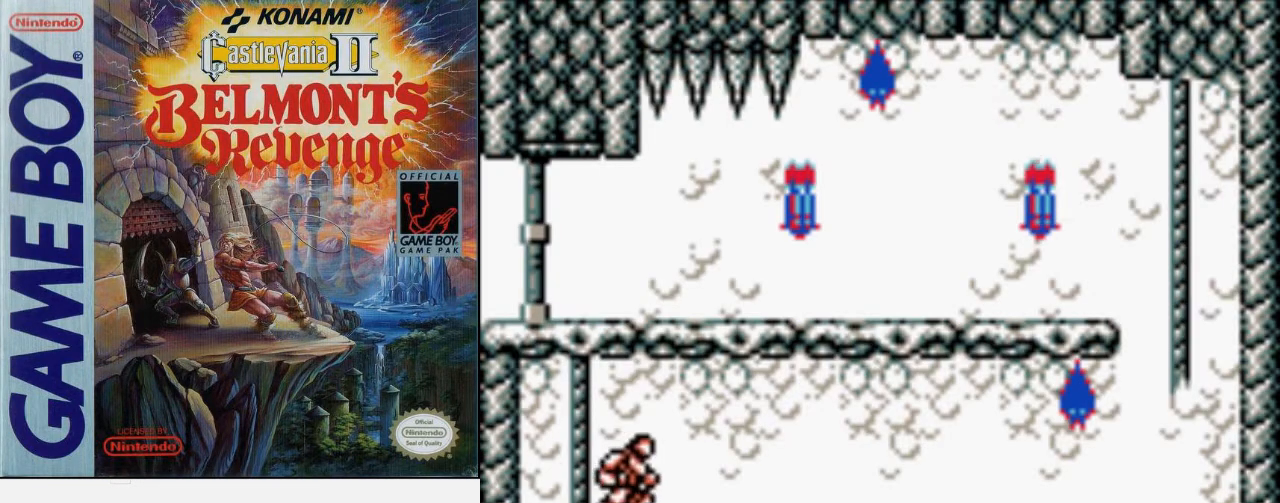
{"buttons": ["B", "DPAD_UP", "DPAD_RIGHT"], "events": [[300, "A", "down"], [300, "DPAD_UP", "down"], [400, "B", "down"], [500, "A", "up"]]}
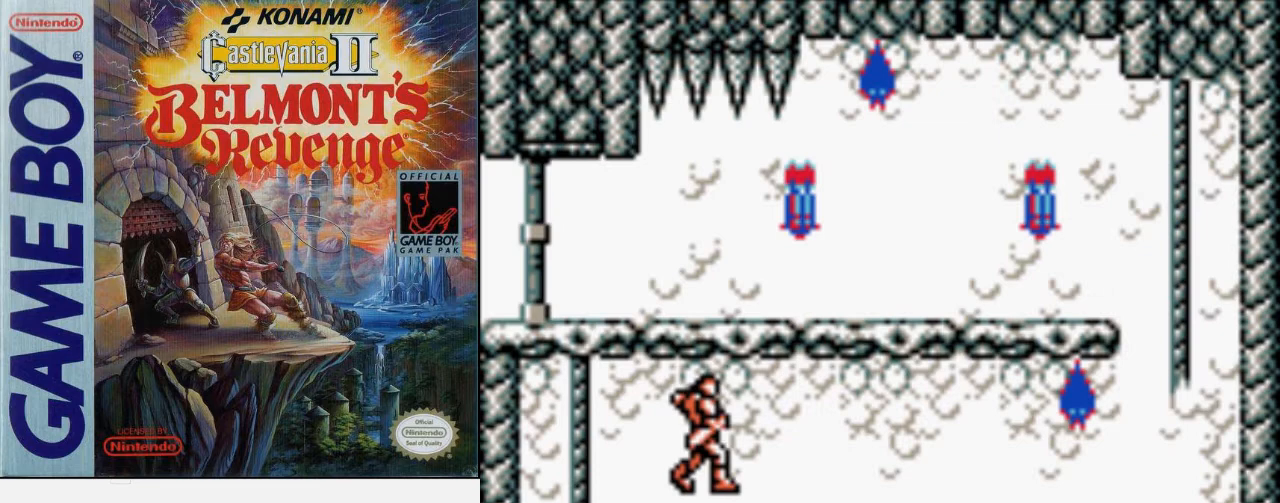
{"buttons": ["DPAD_RIGHT"], "events": [[67, "A", "down"], [133, "A", "up"], [167, "B", "up"], [333, "DPAD_UP", "up"]]}
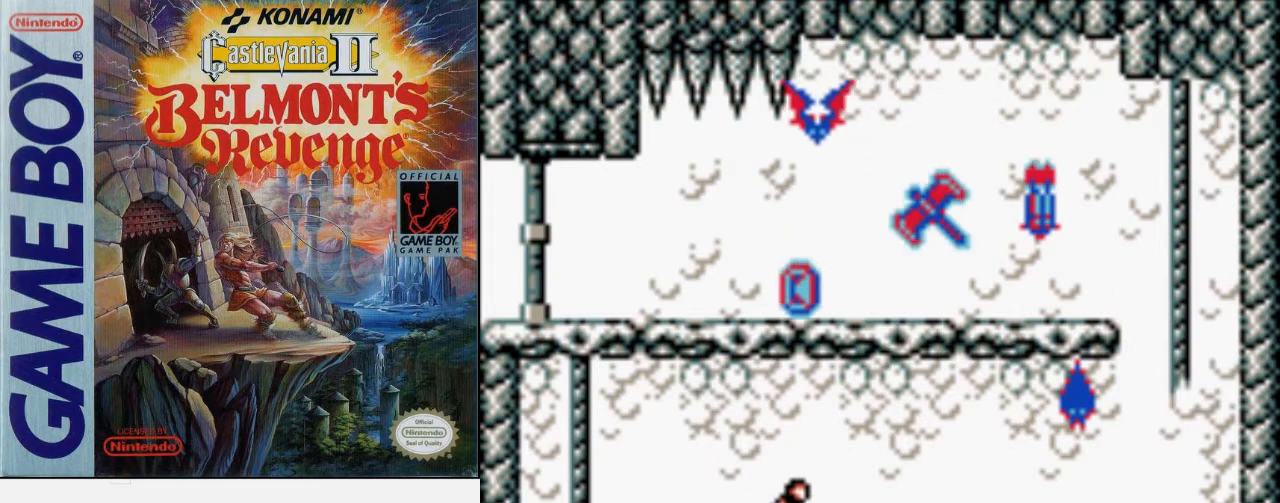
{"buttons": [], "events": [[167, "DPAD_RIGHT", "up"]]}
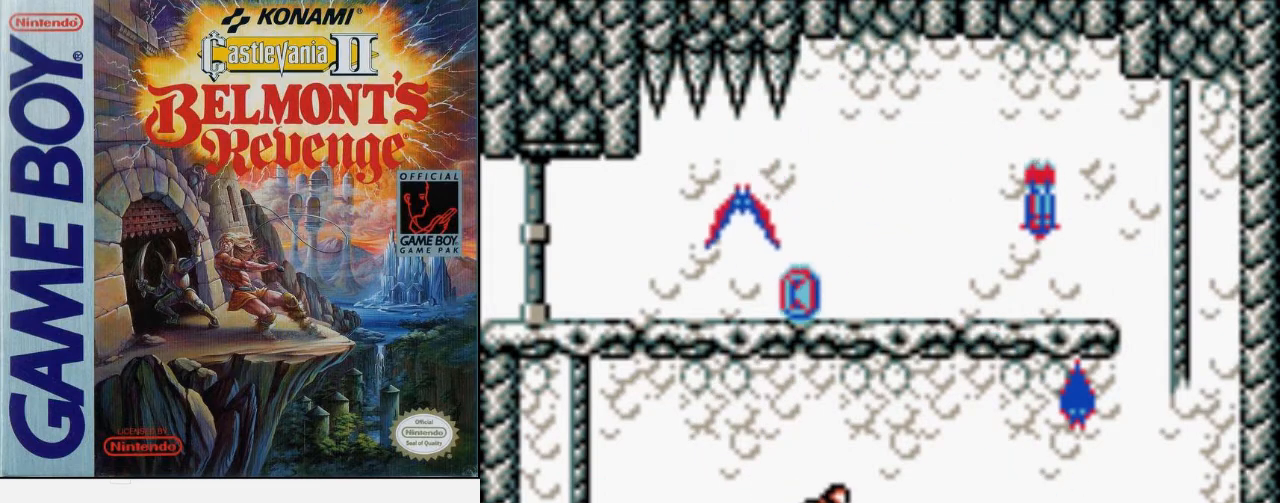
{"buttons": [], "events": []}
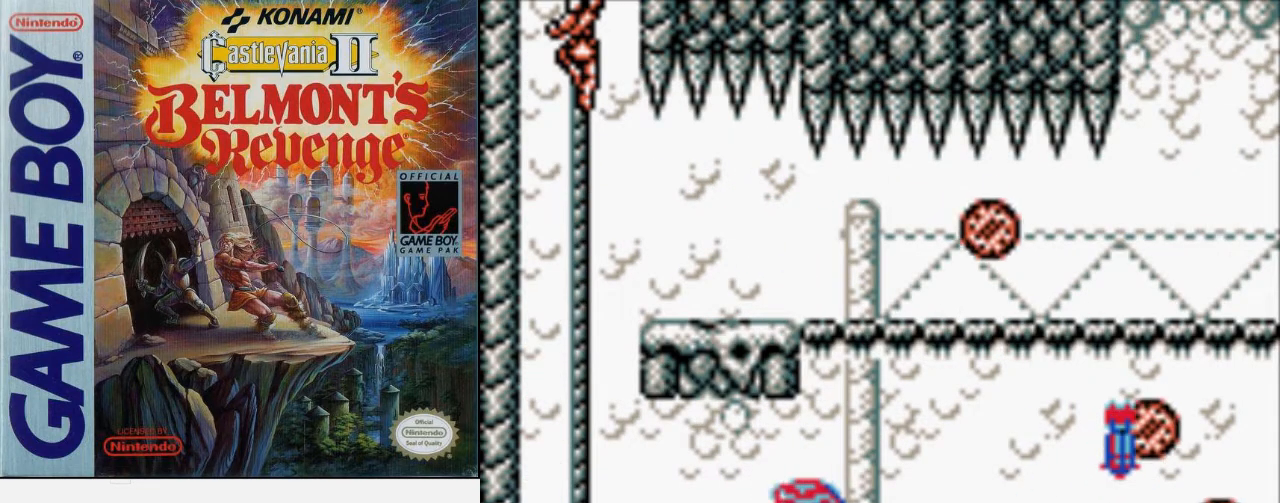
{"buttons": ["DPAD_UP"], "events": [[233, "DPAD_UP", "down"]]}
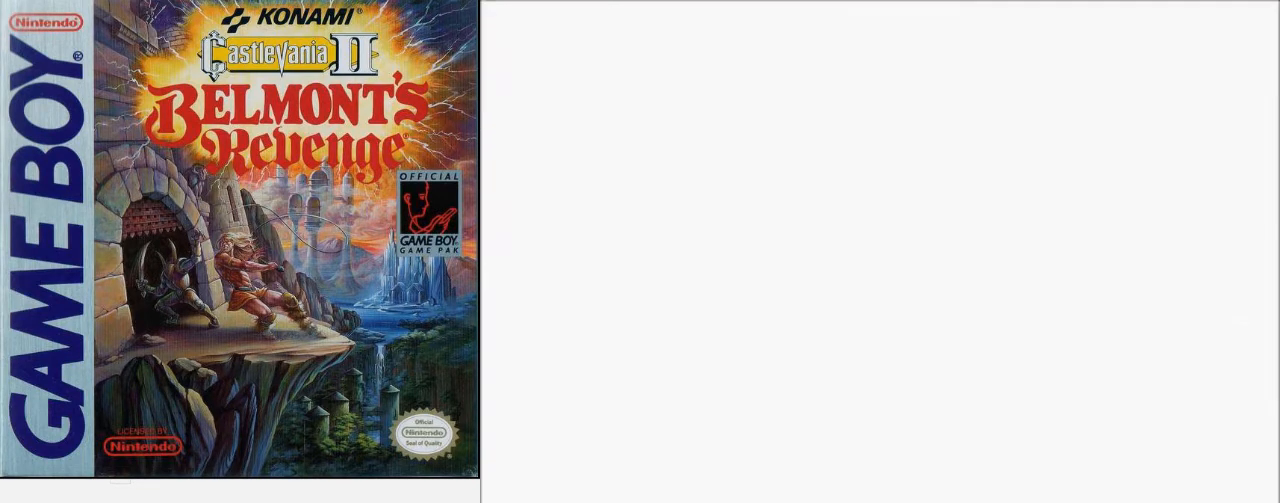
{"buttons": ["A", "DPAD_RIGHT"], "events": [[400, "DPAD_RIGHT", "down"], [433, "DPAD_UP", "up"], [500, "A", "down"]]}
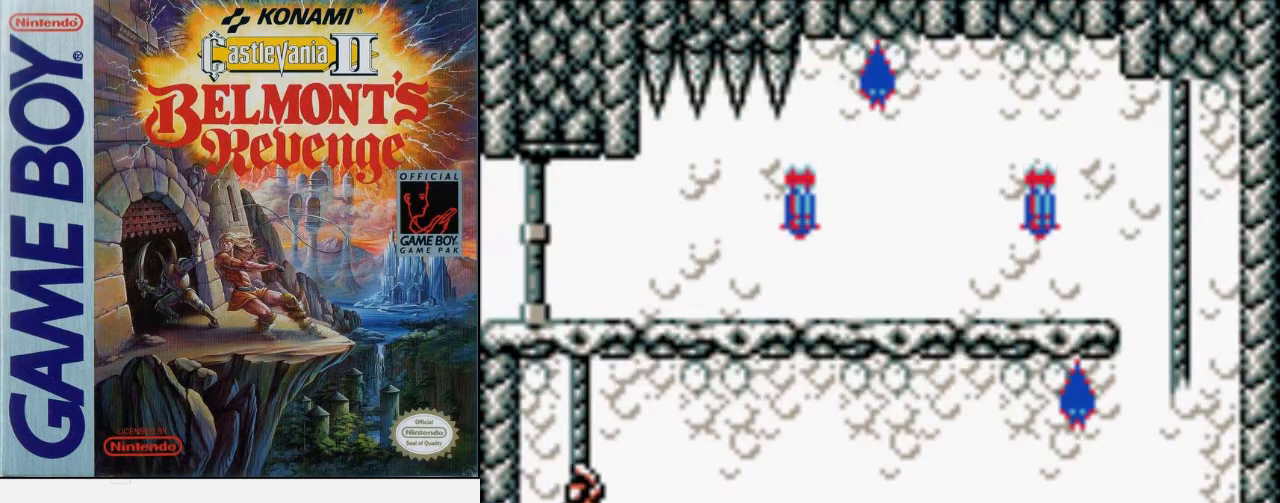
{"buttons": ["DPAD_UP", "DPAD_RIGHT"], "events": [[100, "A", "up"], [500, "DPAD_UP", "down"]]}
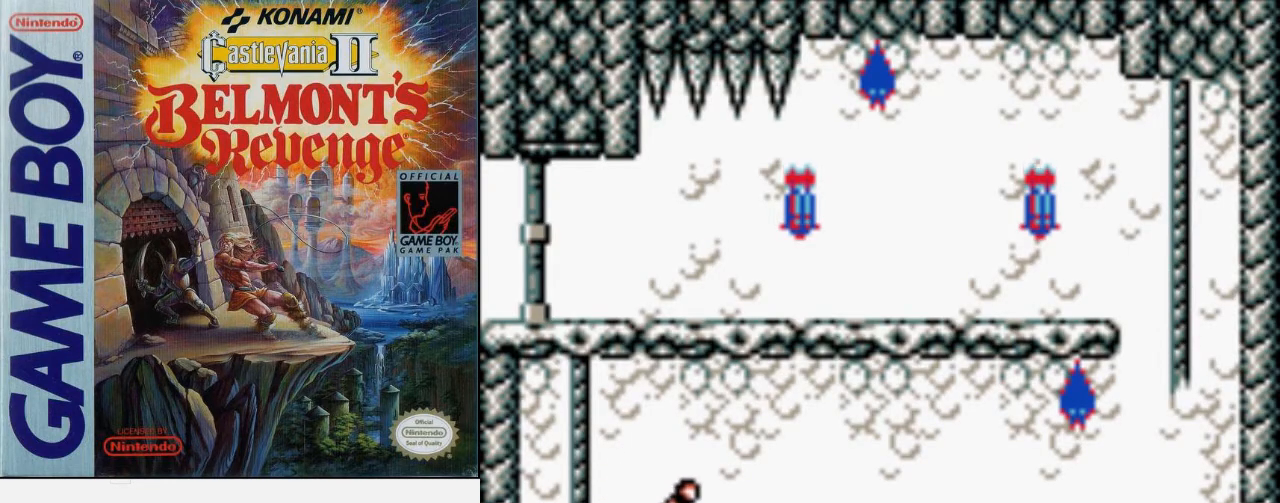
{"buttons": ["DPAD_UP", "DPAD_RIGHT"], "events": [[33, "A", "down"], [267, "B", "down"], [333, "A", "up"], [433, "B", "up"]]}
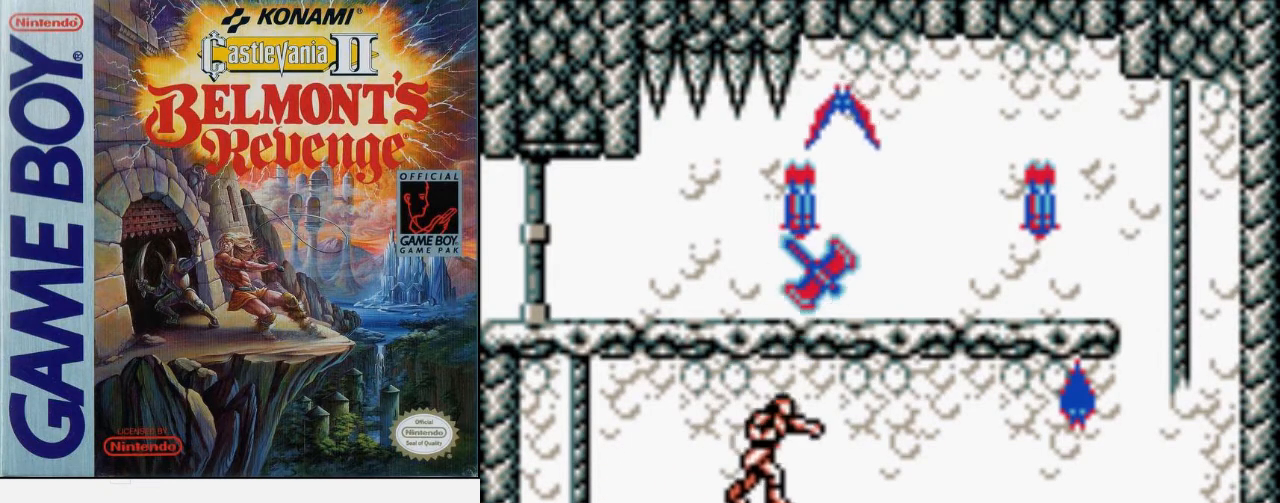
{"buttons": ["DPAD_RIGHT"], "events": [[133, "DPAD_UP", "up"]]}
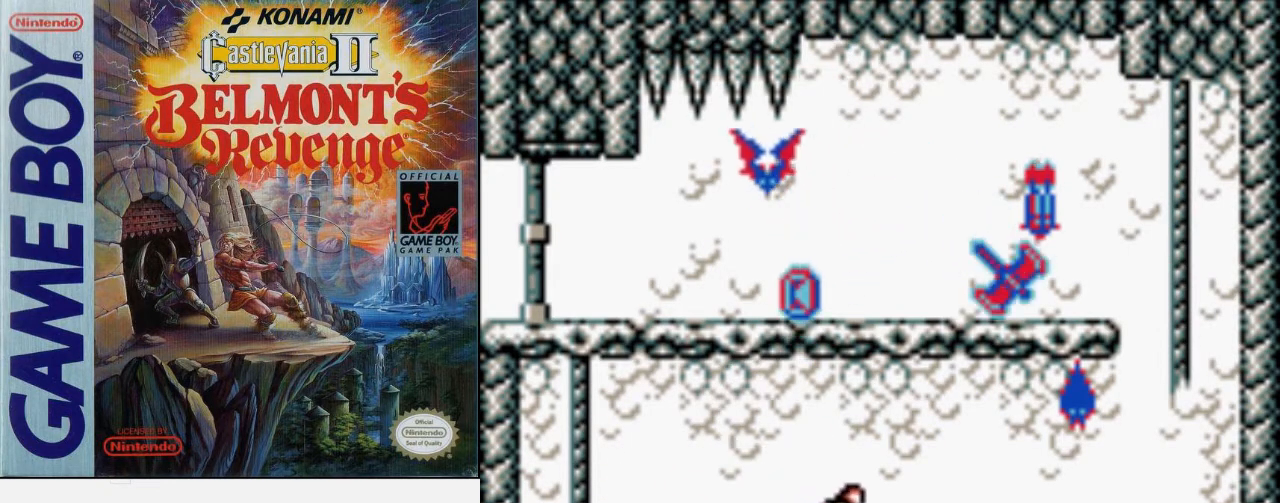
{"buttons": [], "events": [[67, "DPAD_RIGHT", "up"]]}
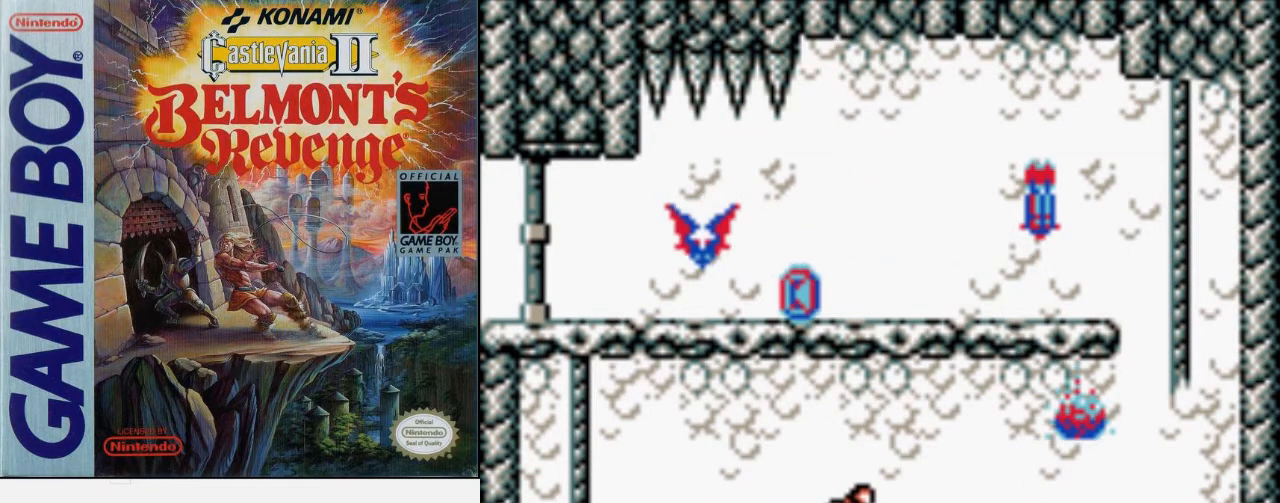
{"buttons": [], "events": []}
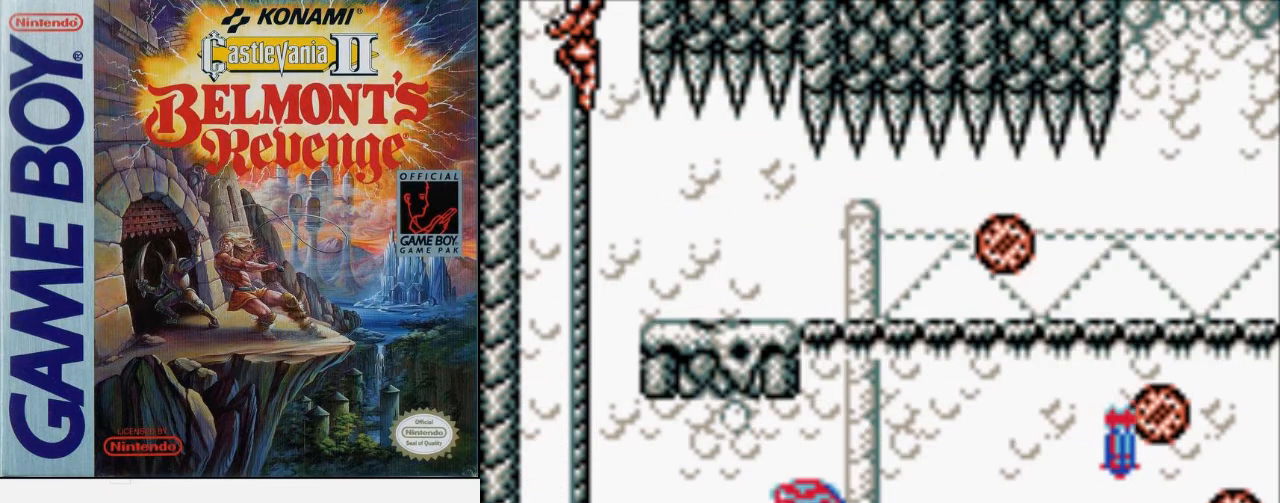
{"buttons": ["DPAD_UP"], "events": [[133, "DPAD_UP", "down"]]}
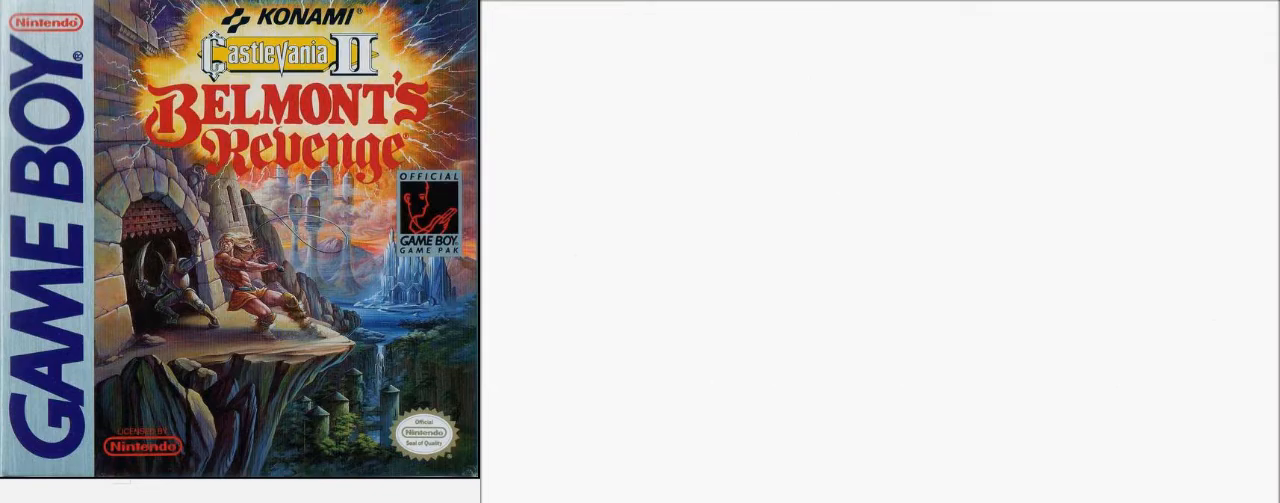
{"buttons": ["DPAD_RIGHT"], "events": [[167, "DPAD_RIGHT", "down"], [233, "DPAD_UP", "up"], [300, "A", "down"], [400, "A", "up"]]}
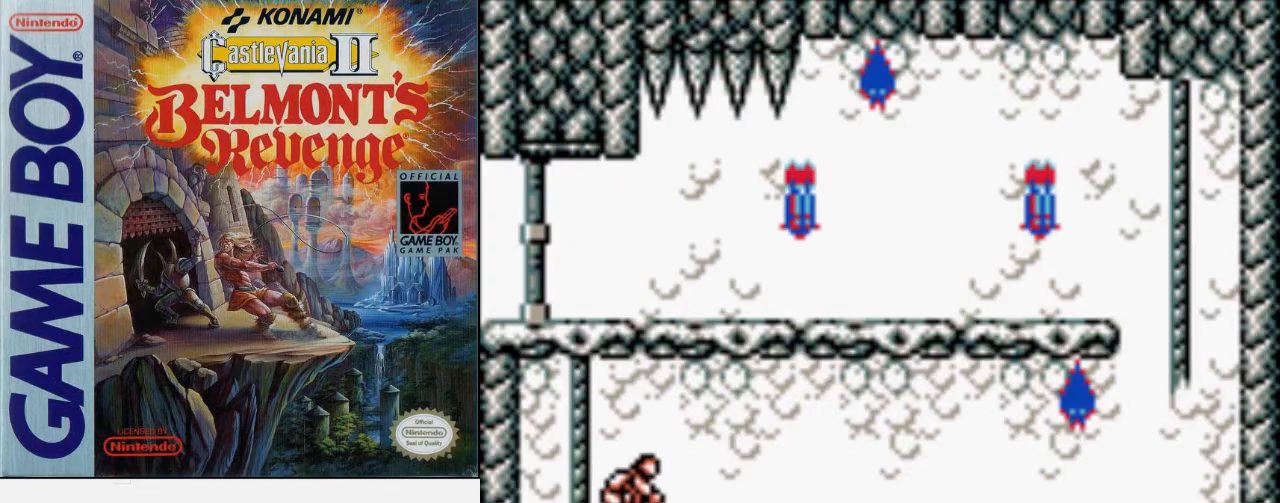
{"buttons": ["B", "DPAD_UP", "DPAD_RIGHT"], "events": [[167, "DPAD_UP", "down"], [200, "A", "down"], [400, "B", "down"], [500, "A", "up"]]}
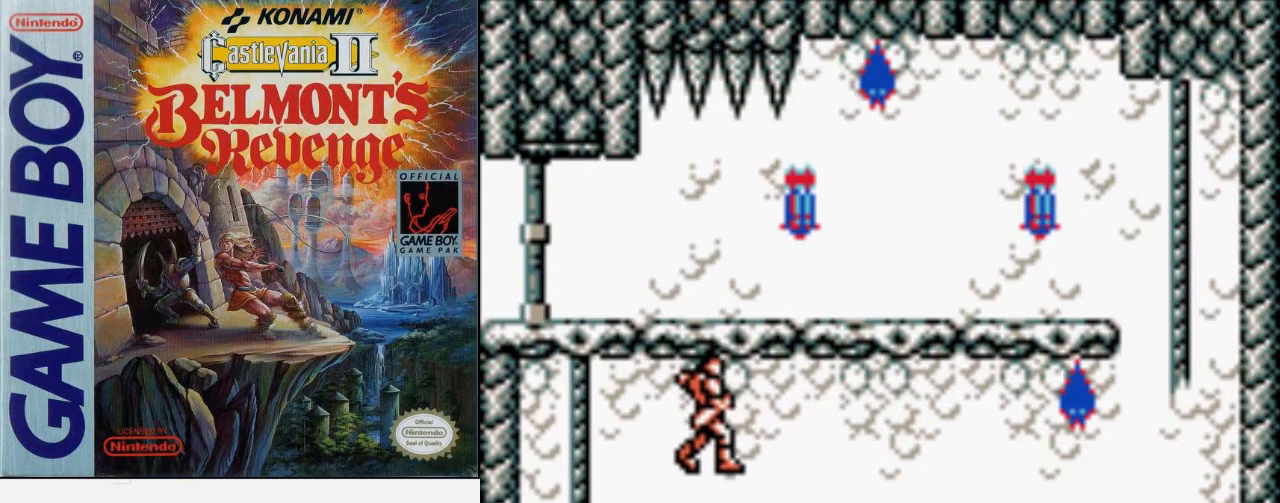
{"buttons": ["DPAD_RIGHT"], "events": [[67, "B", "up"], [167, "DPAD_UP", "up"]]}
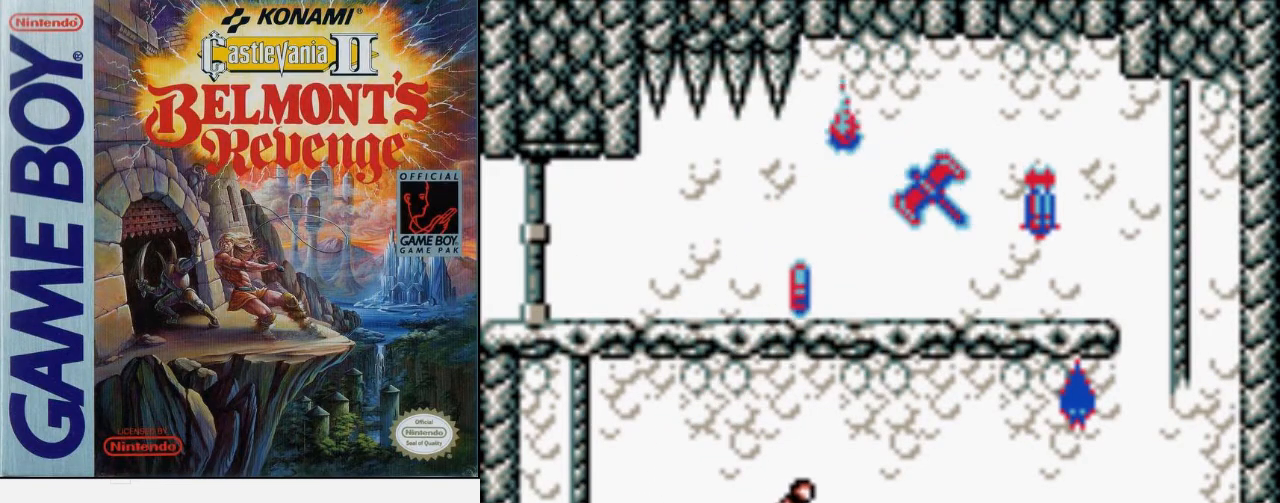
{"buttons": ["DPAD_RIGHT"], "events": []}
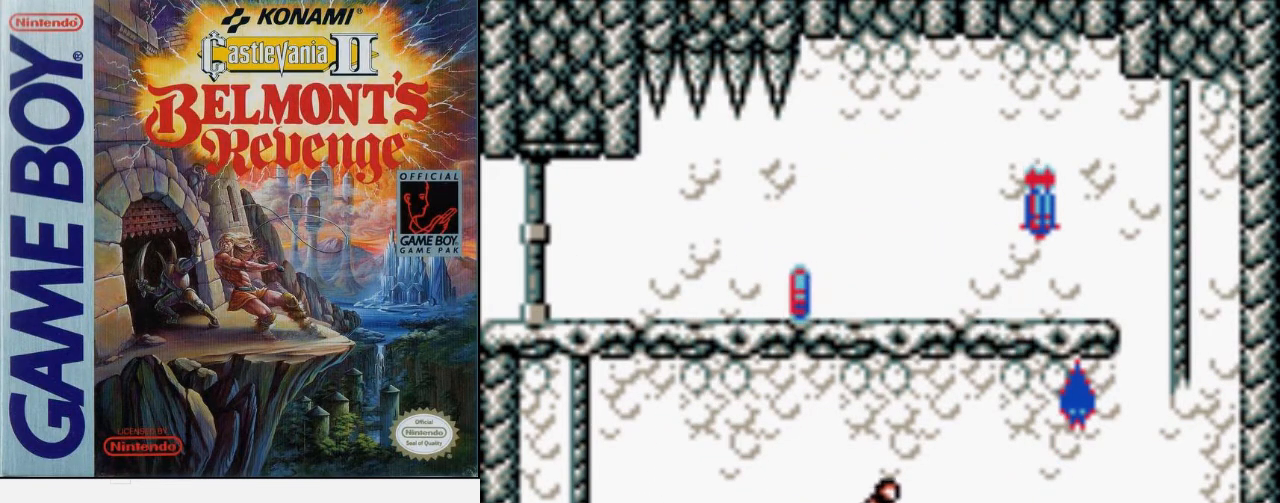
{"buttons": [], "events": [[133, "DPAD_RIGHT", "up"]]}
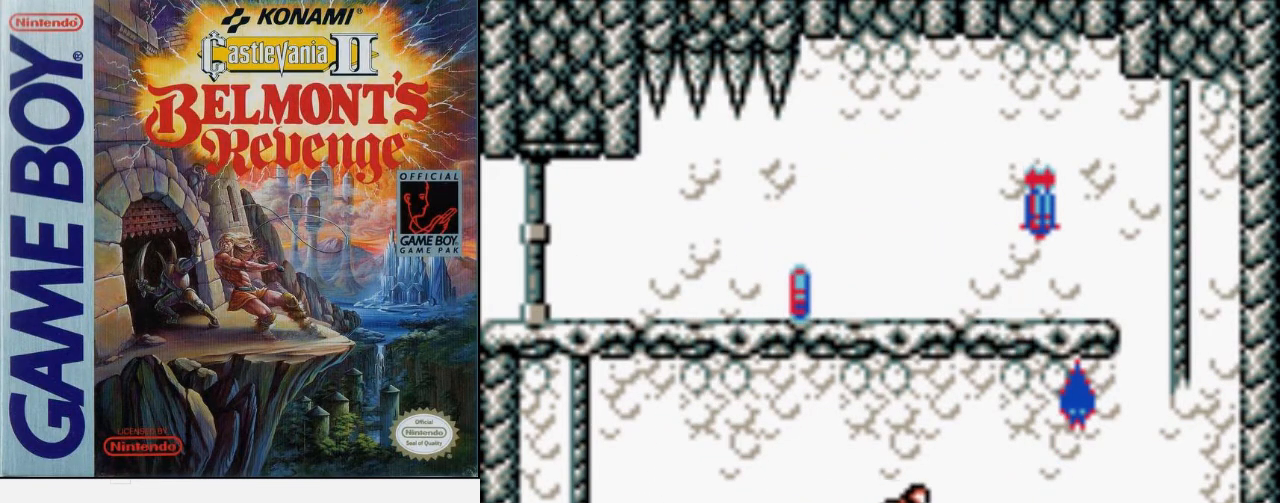
{"buttons": [], "events": []}
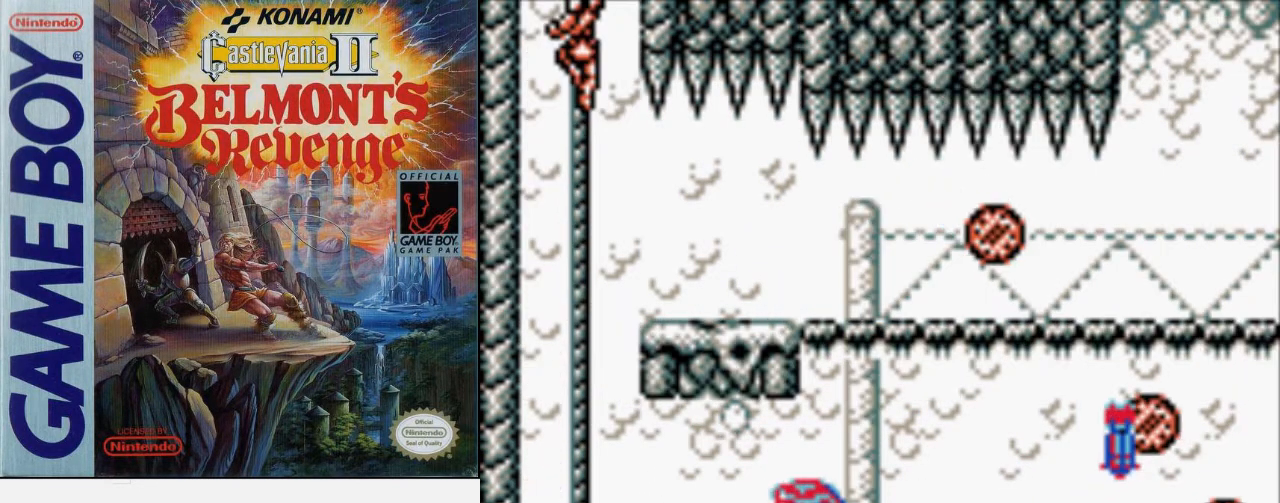
{"buttons": ["DPAD_UP"], "events": [[233, "DPAD_UP", "down"]]}